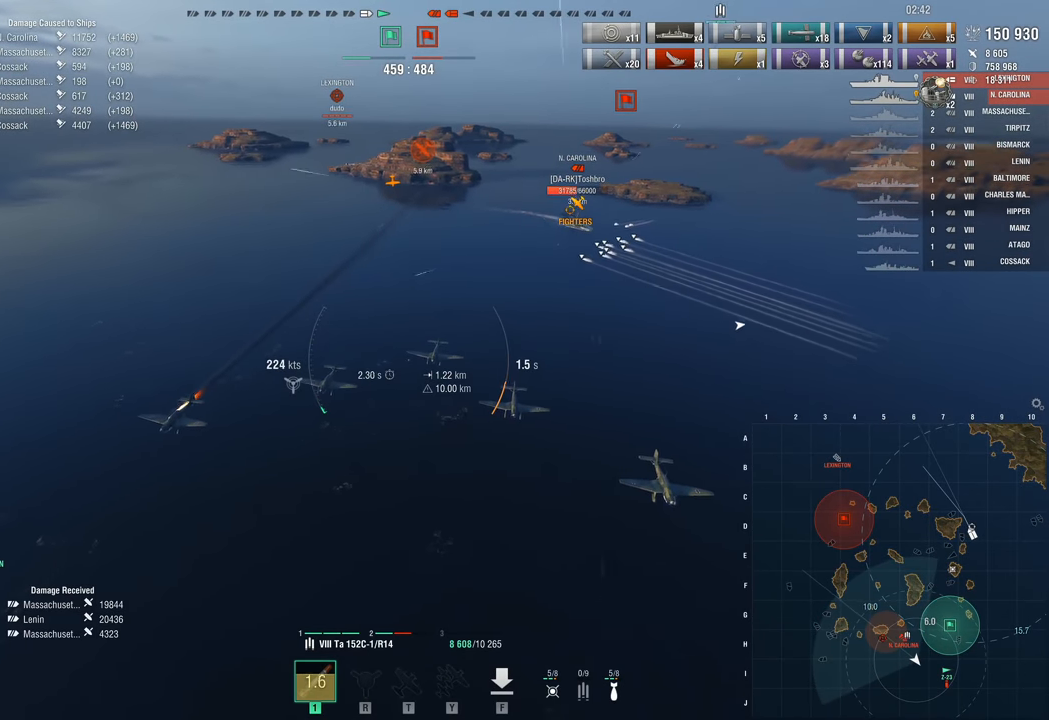
Gameplay with keyboard and mouse; each line is a JSON object with the keys and mouse buttons held at the frame after it. "events" lists presses ("down") and releases ("up") of "1", "2", "3", "4", "5", "a", "alt", "c", "caps_lock", "ctrl", "d", "e", "f", "g", "q", "r", "s", "shift", "space", "t", "tab", "v", "w", "x", "z", "mouse_left", "mouse_wheel" and "mouse_right" between this image and that frame as [ms after this image, input, new state], when the widget could be followed in between. "mouse_left", "mouse_wheel", "mouse_right" = the "left", "wheel", "right" buttons of the "mouse" list. No other keys are recorded. "wheel" means that the mouse wheel is clicked or scrolled. Not read: mouse_move.
{"keys": ["d"], "mouse": [], "events": [[317, "d", "down"]]}
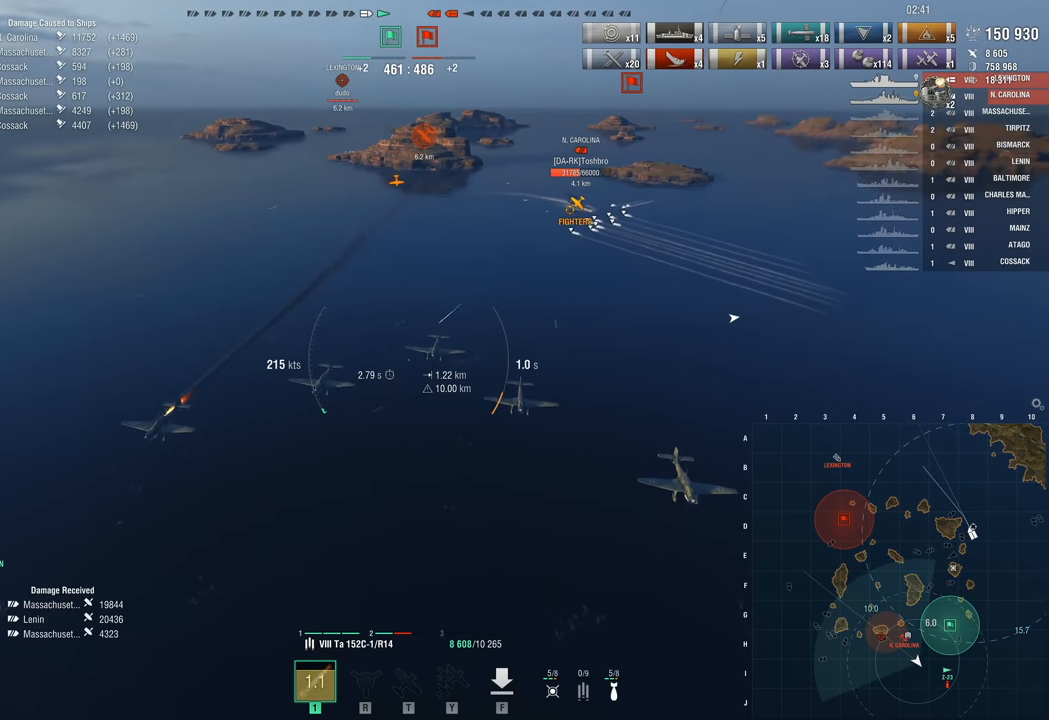
{"keys": ["d"], "mouse": [], "events": []}
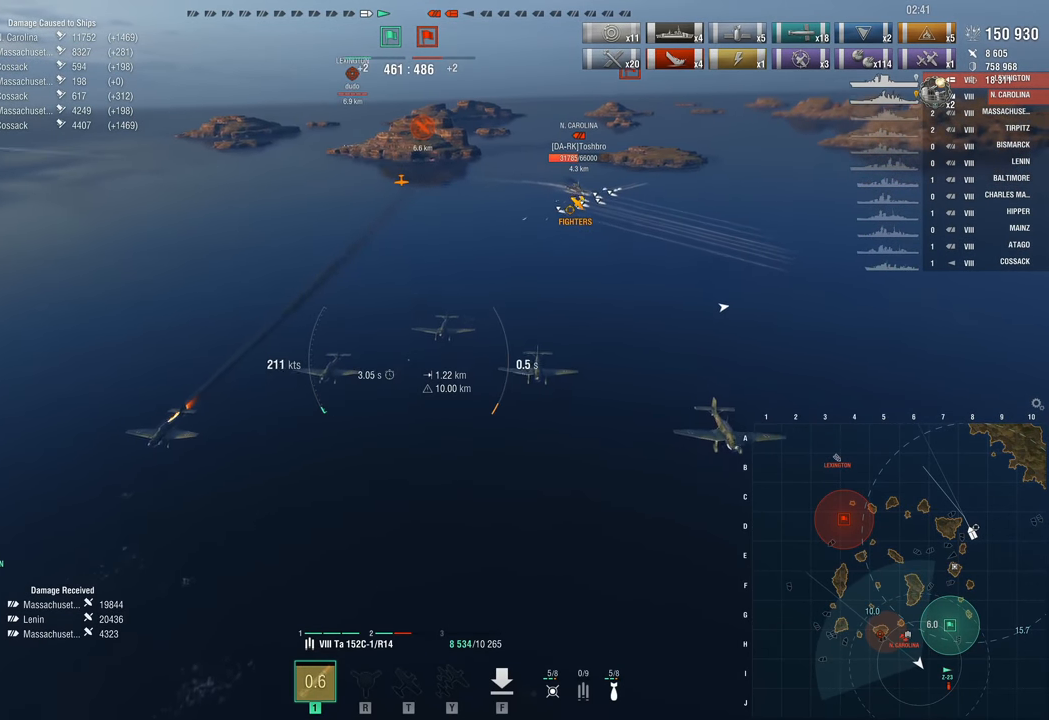
{"keys": ["d"], "mouse": [], "events": []}
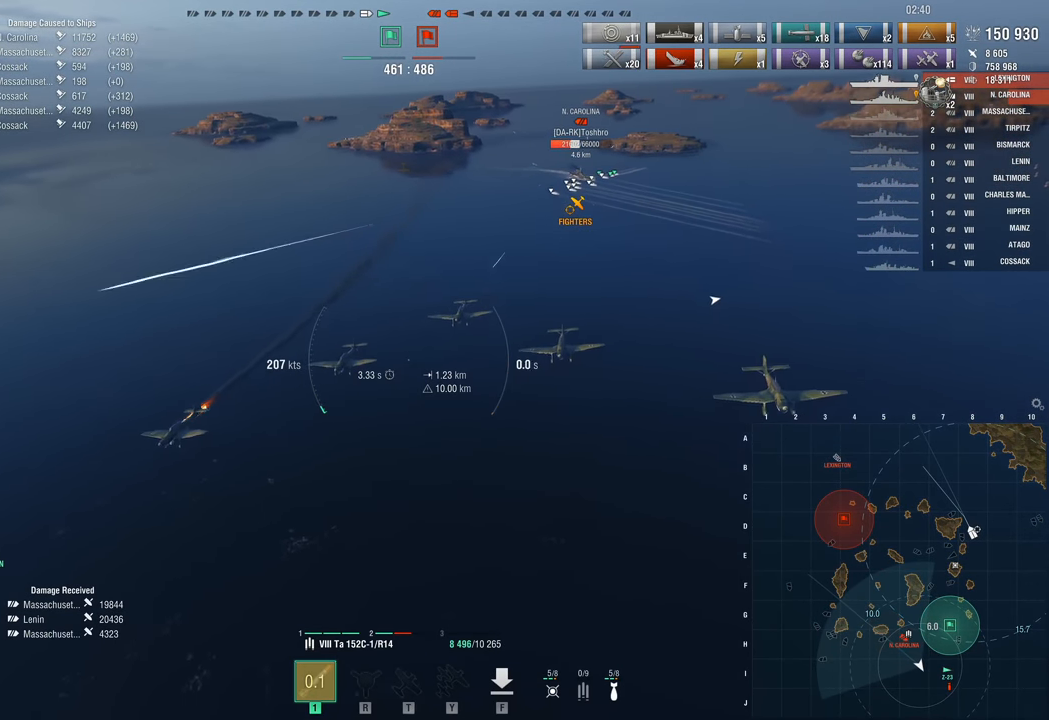
{"keys": ["d"], "mouse": [], "events": []}
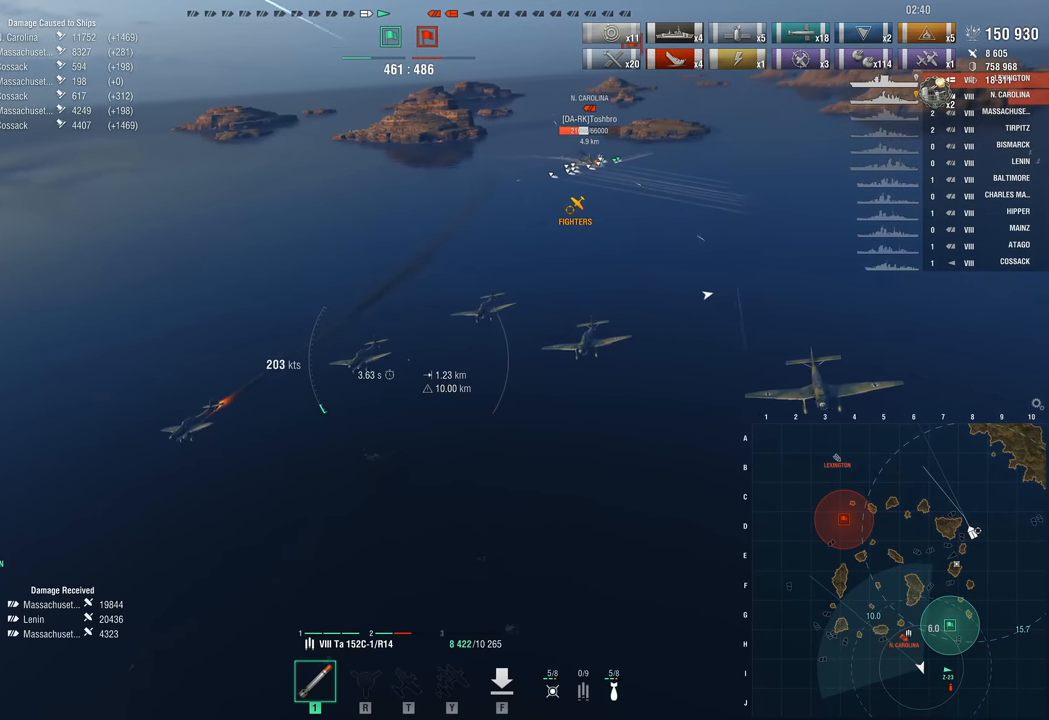
{"keys": ["d"], "mouse": [], "events": []}
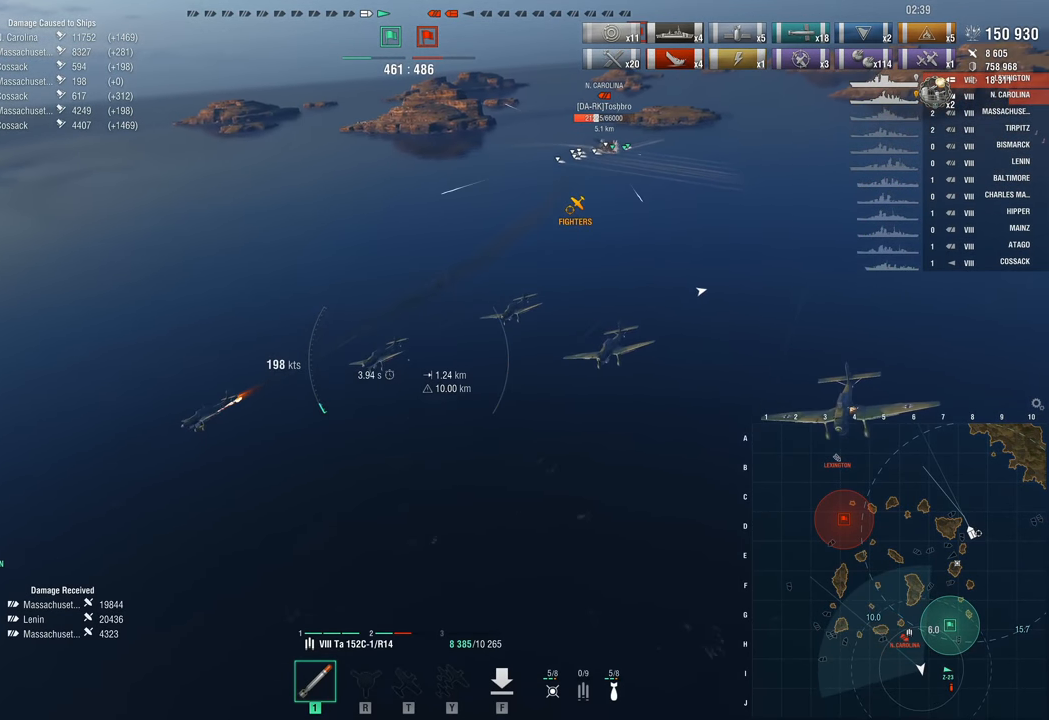
{"keys": ["d"], "mouse": [], "events": []}
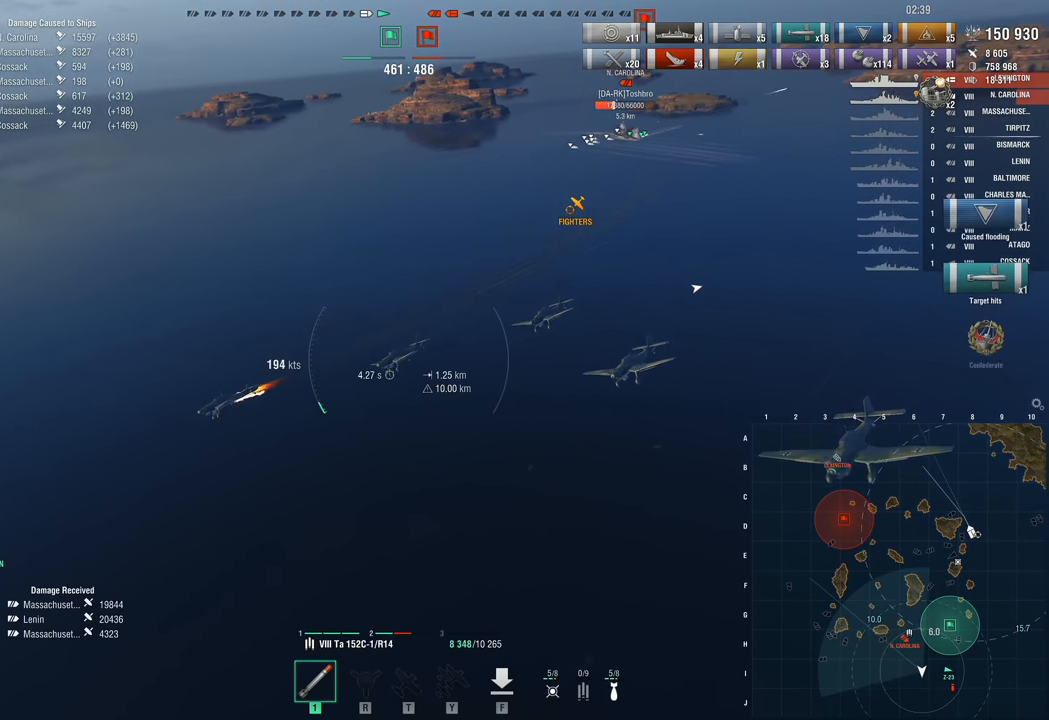
{"keys": ["d"], "mouse": [], "events": []}
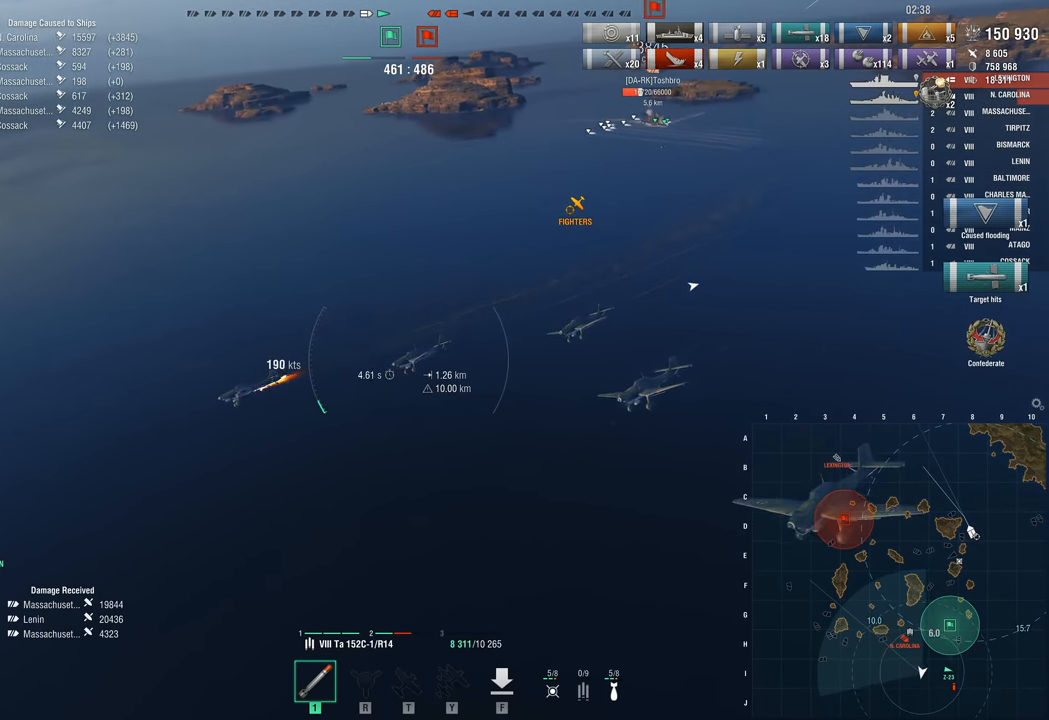
{"keys": [], "mouse": [], "events": [[417, "d", "up"]]}
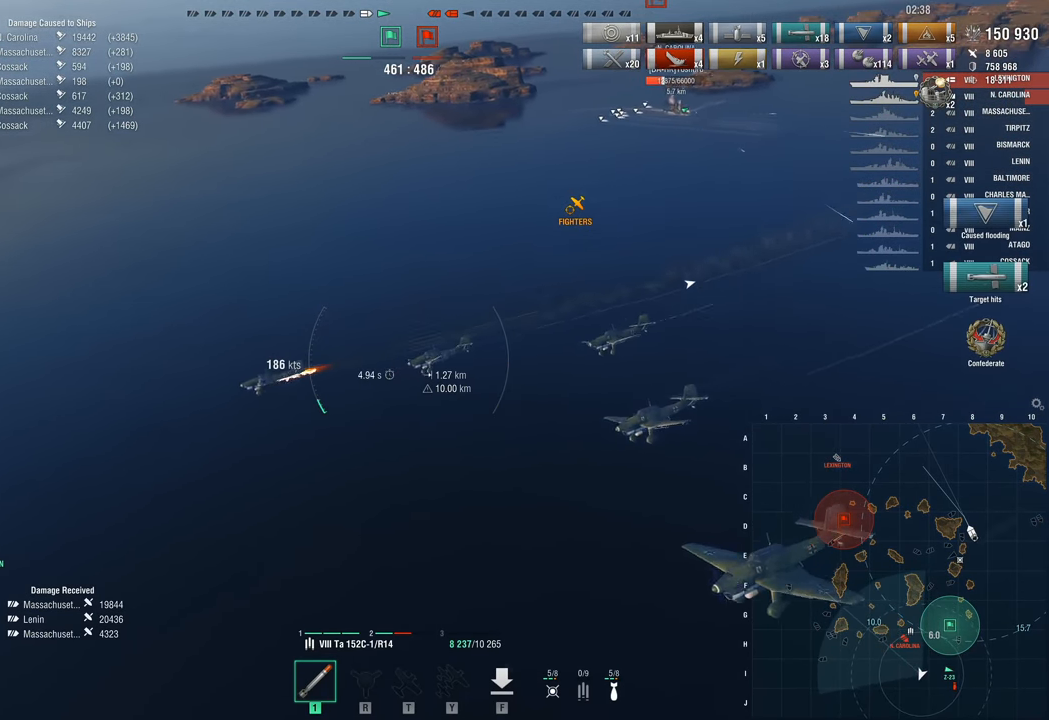
{"keys": [], "mouse": [], "events": []}
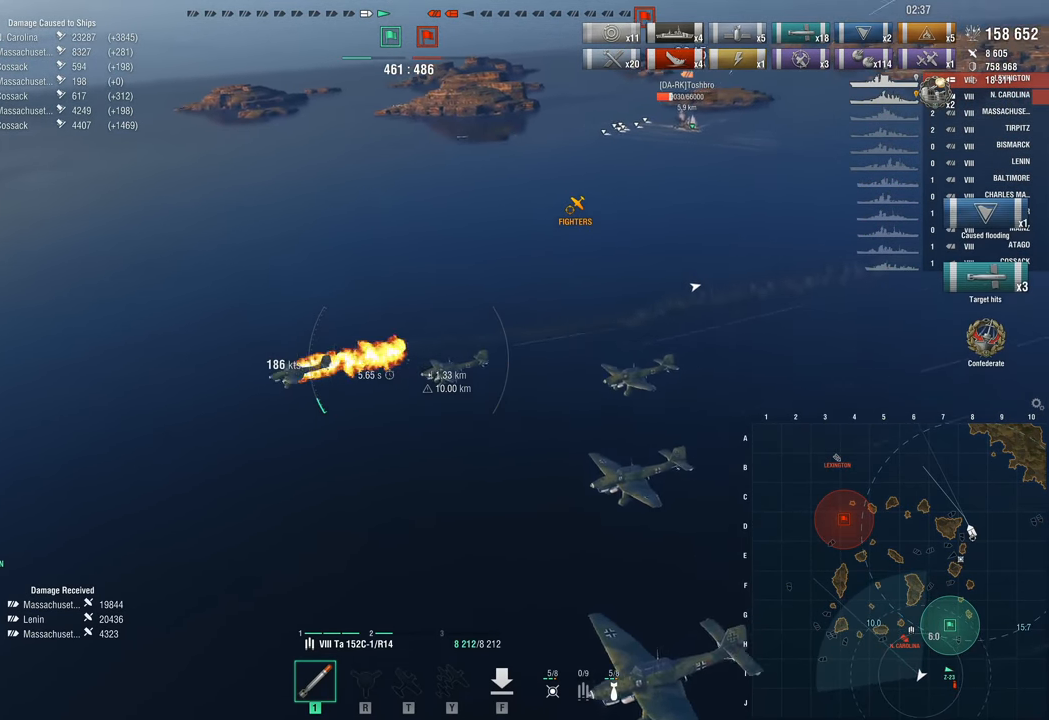
{"keys": [], "mouse": [], "events": []}
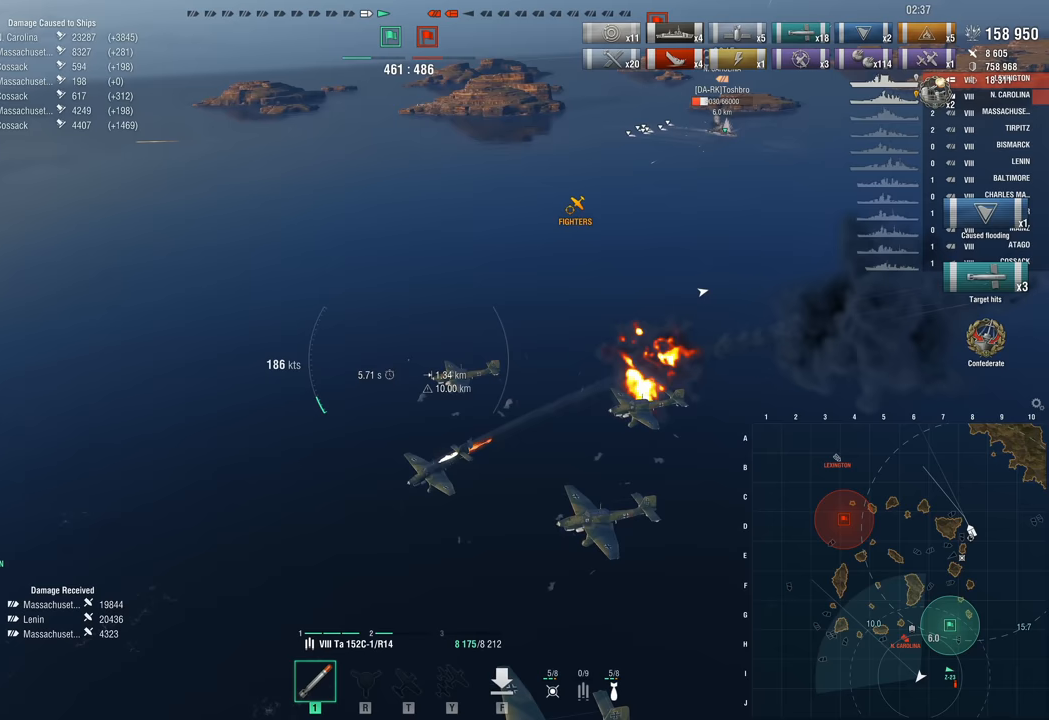
{"keys": [], "mouse": [], "events": []}
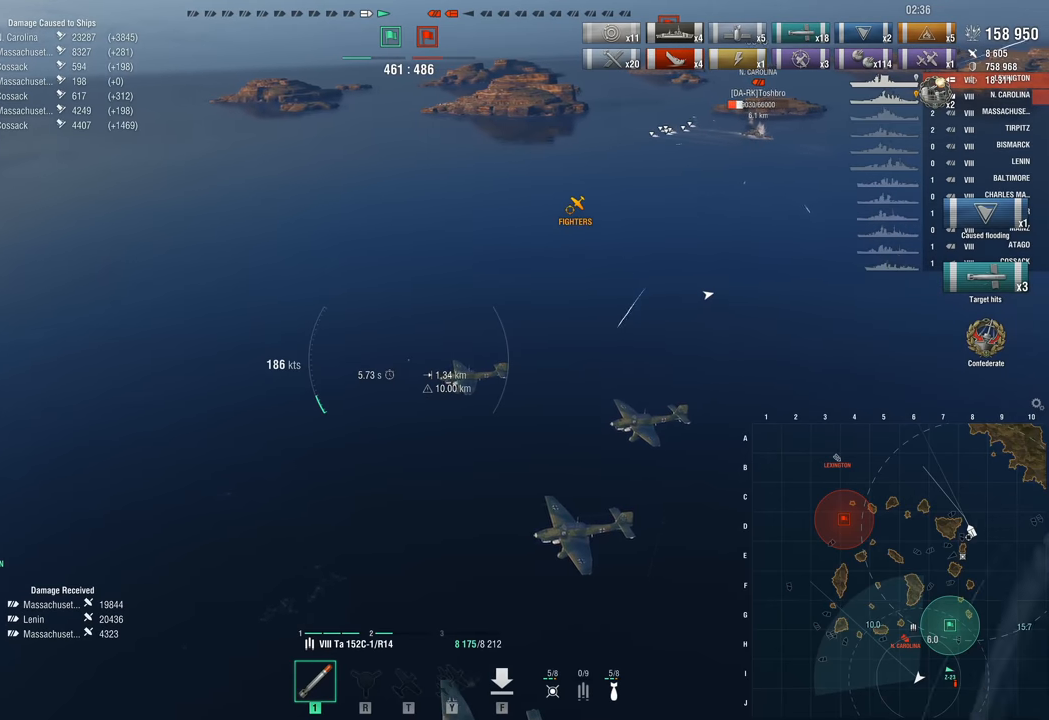
{"keys": [], "mouse": [], "events": []}
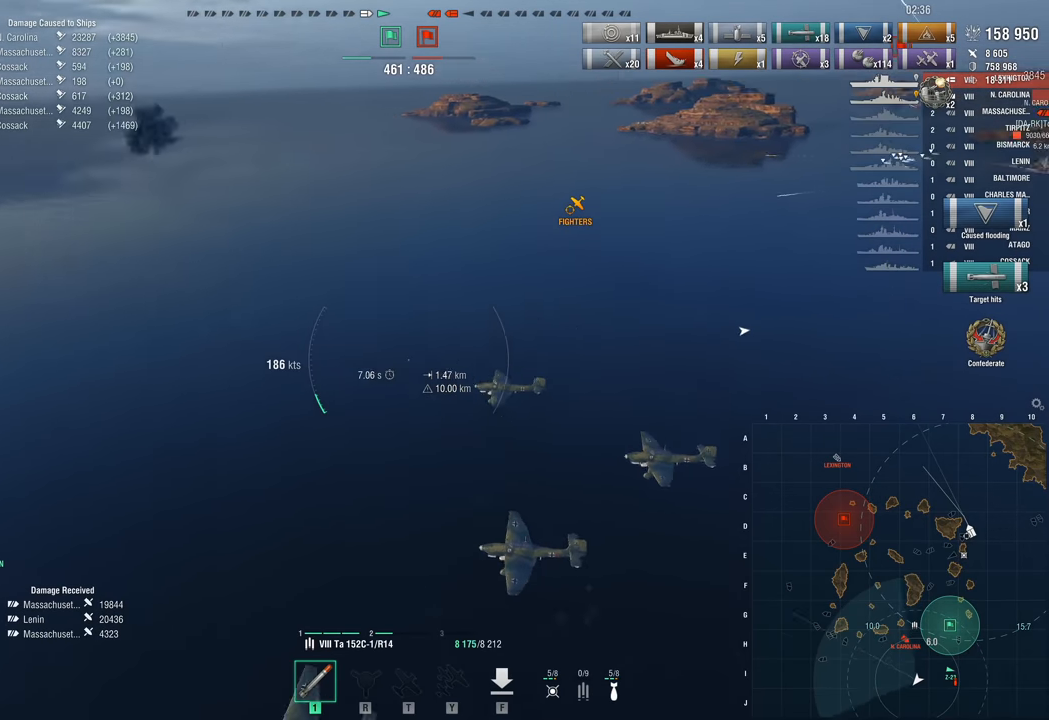
{"keys": ["d"], "mouse": [], "events": [[450, "d", "down"]]}
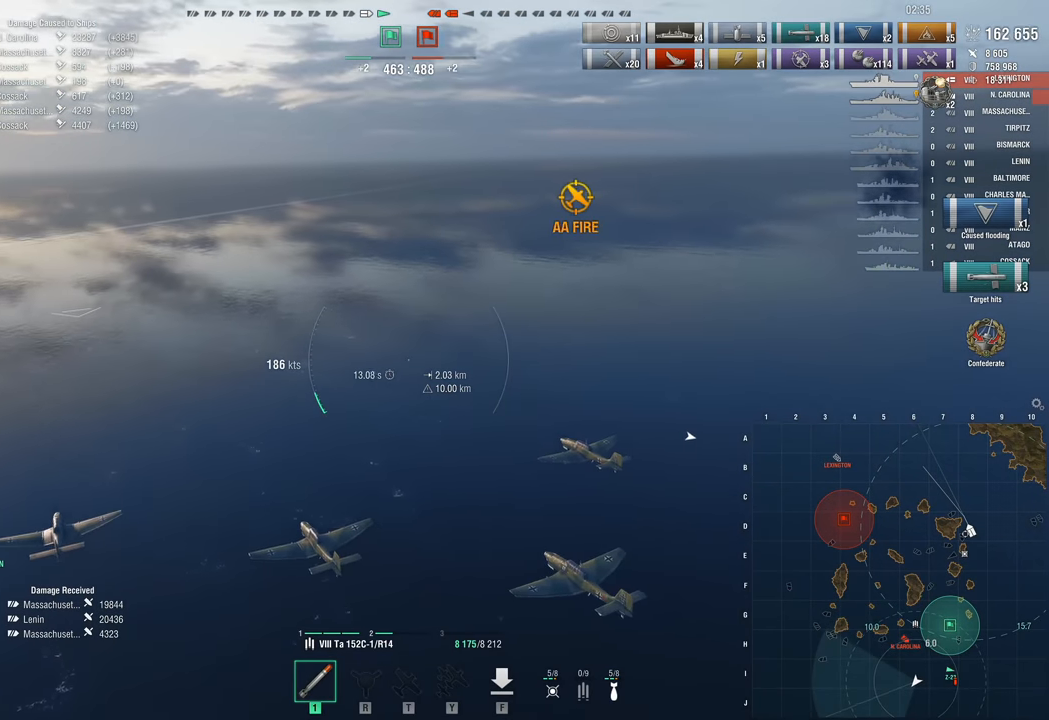
{"keys": ["d"], "mouse": [], "events": []}
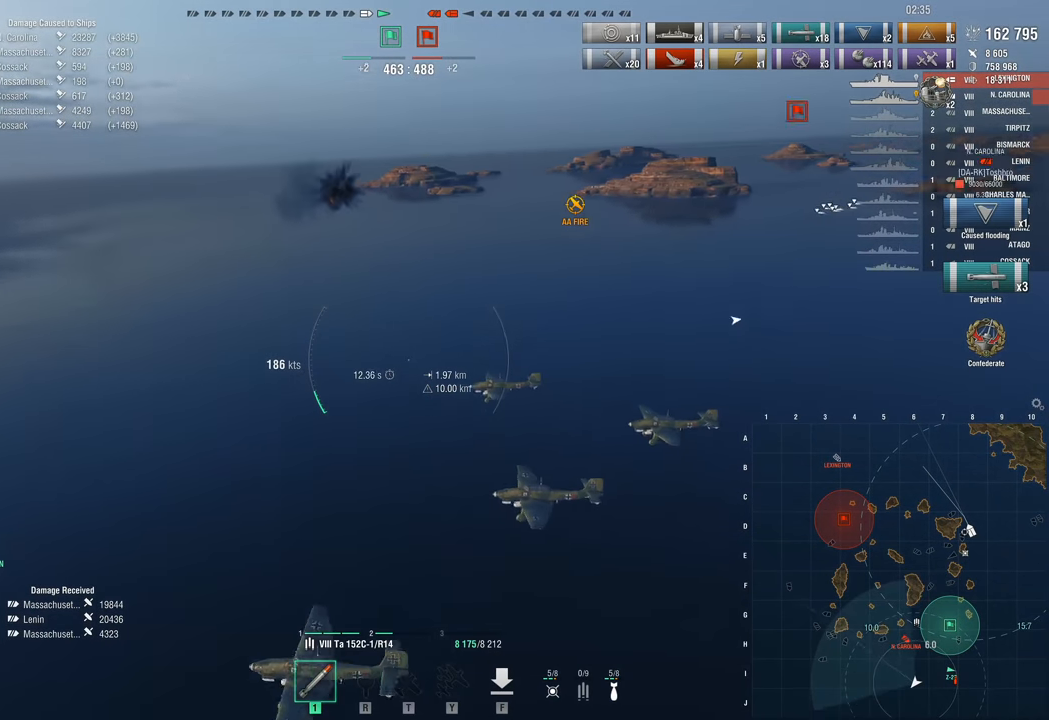
{"keys": ["d"], "mouse": [], "events": []}
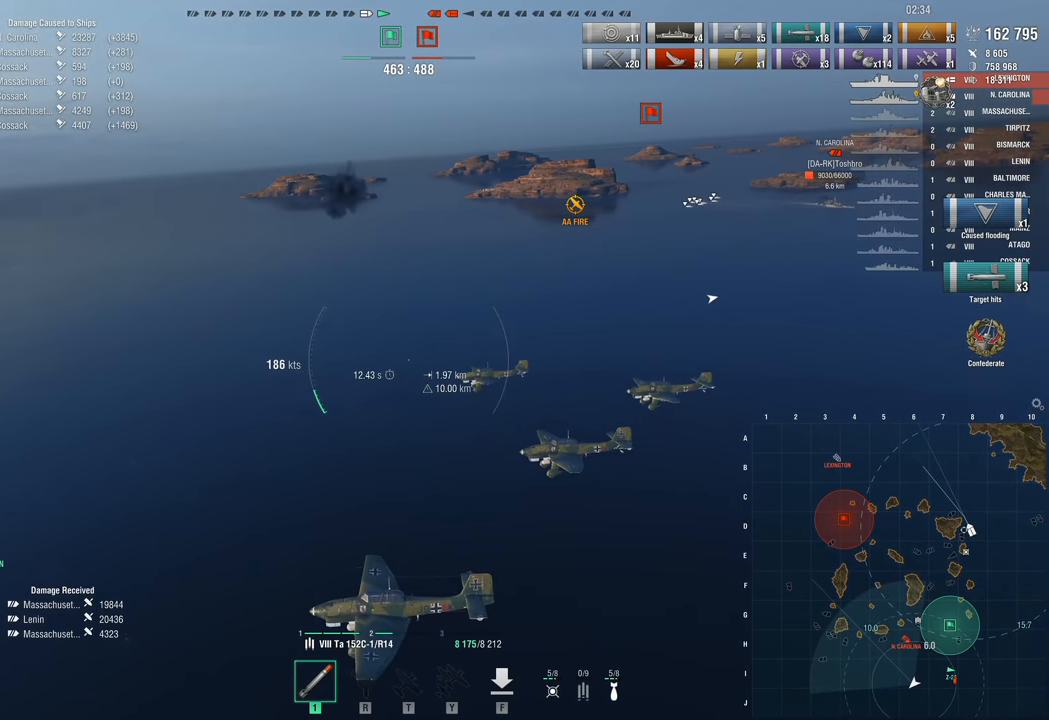
{"keys": ["d"], "mouse": [], "events": []}
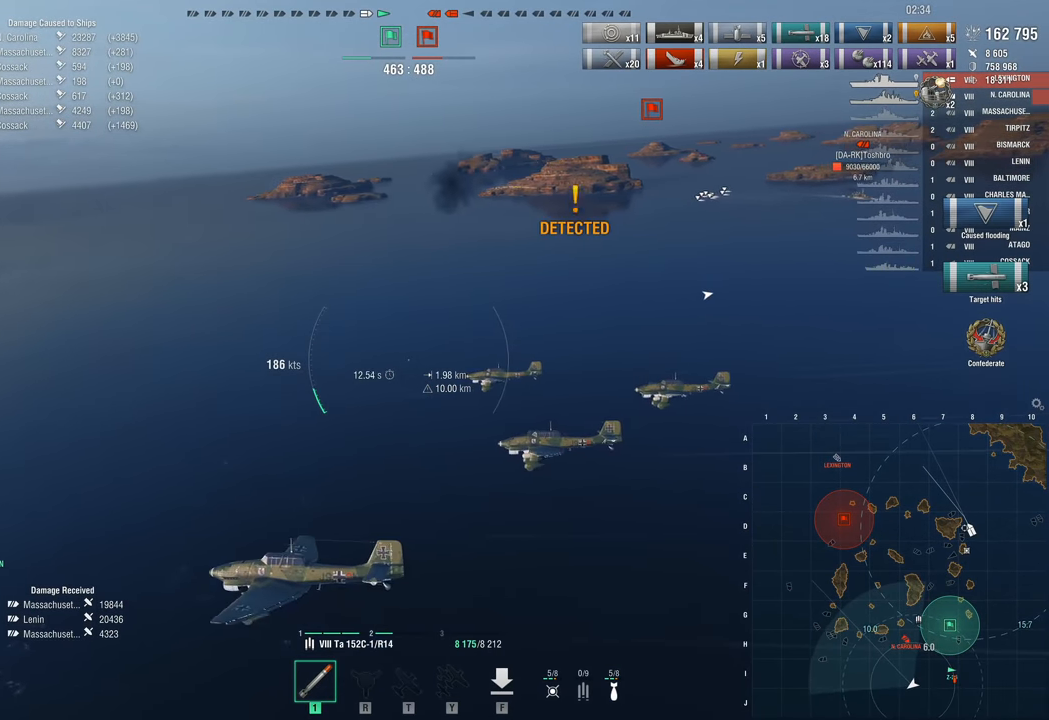
{"keys": ["d"], "mouse": [], "events": []}
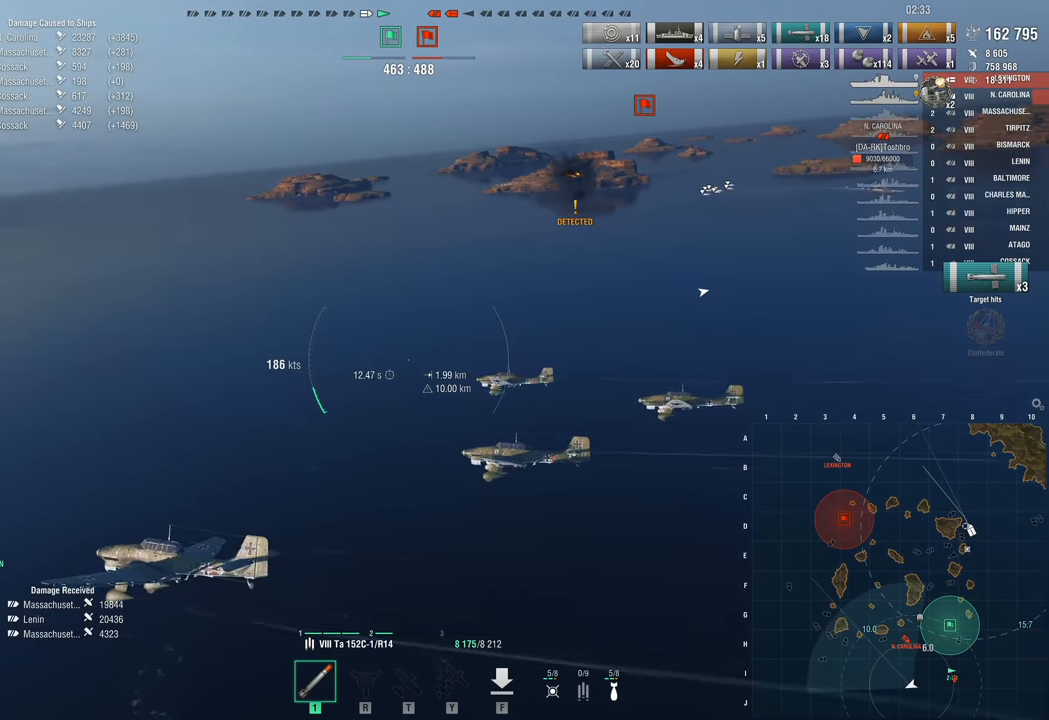
{"keys": [], "mouse": [], "events": [[17, "d", "up"]]}
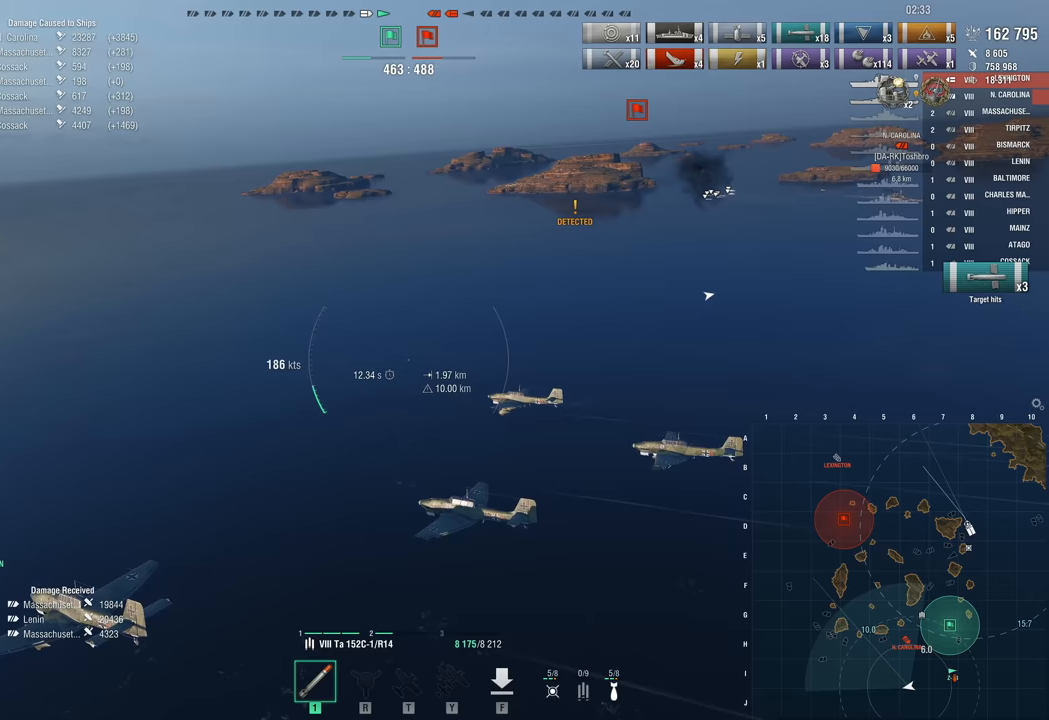
{"keys": ["d"], "mouse": [], "events": [[167, "d", "down"]]}
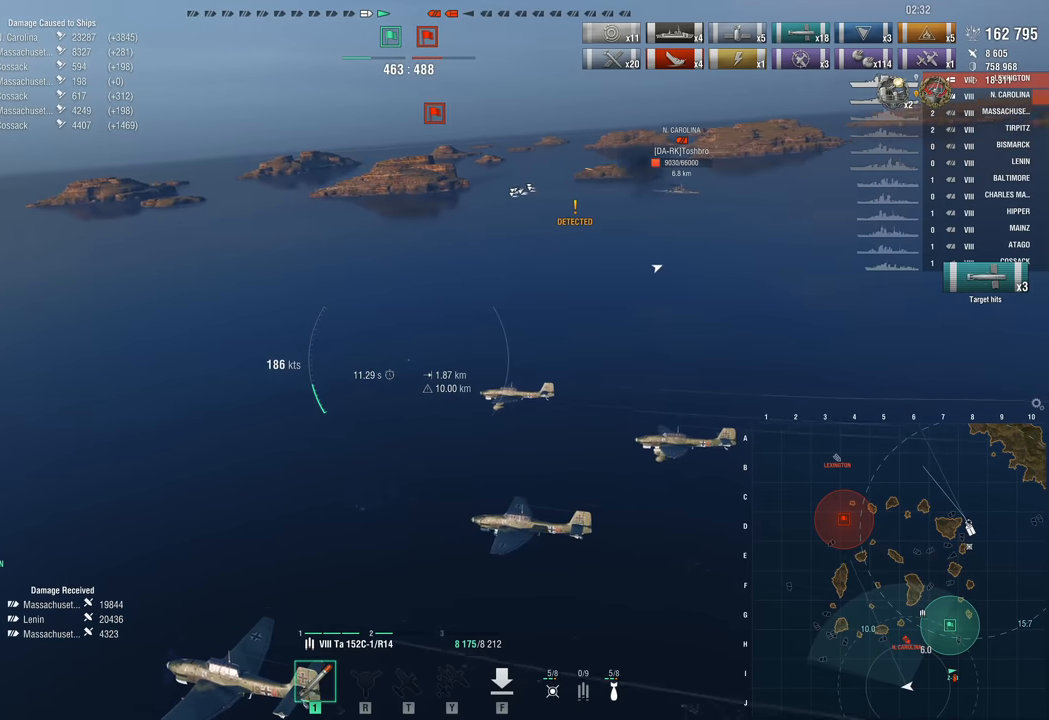
{"keys": ["d"], "mouse": [], "events": []}
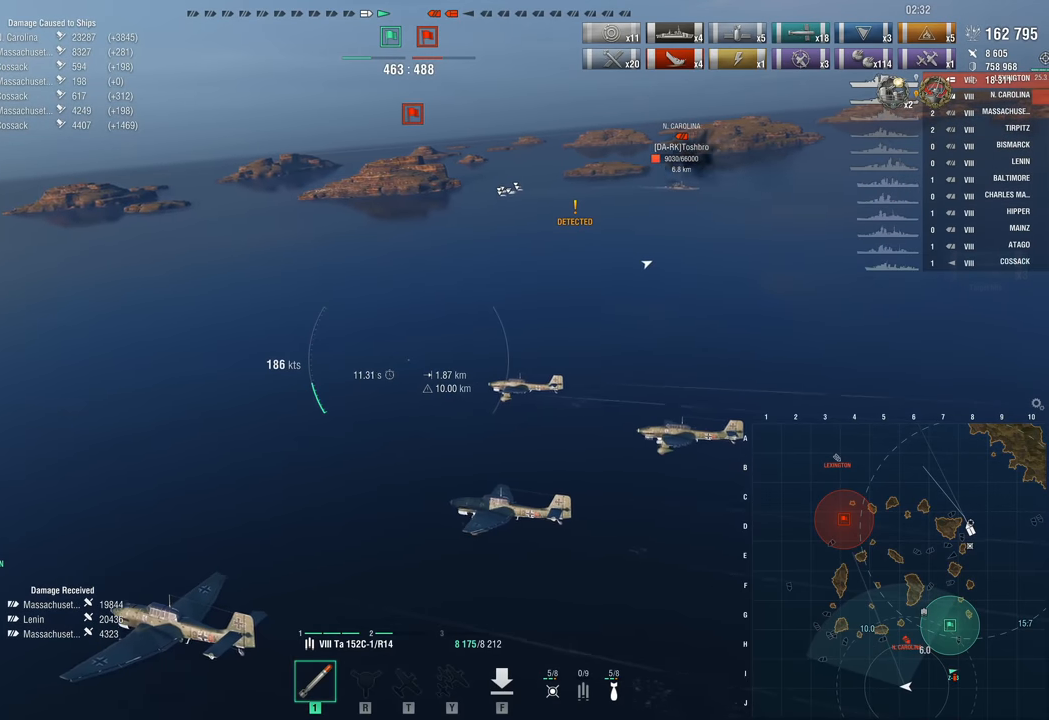
{"keys": ["d"], "mouse": [], "events": []}
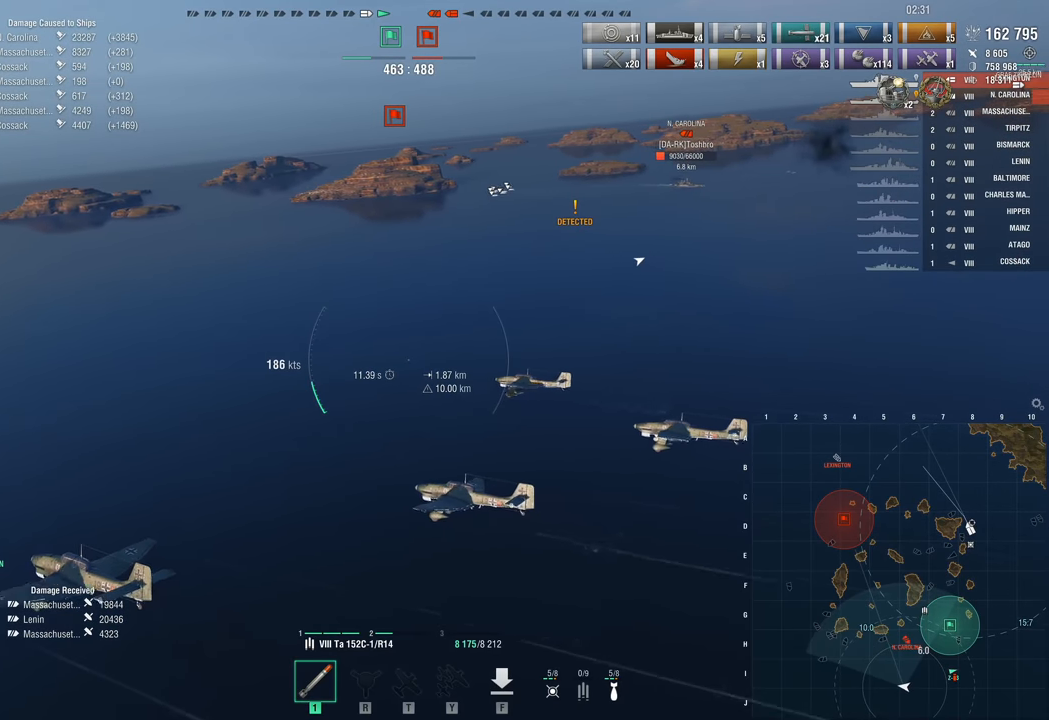
{"keys": ["d"], "mouse": [], "events": []}
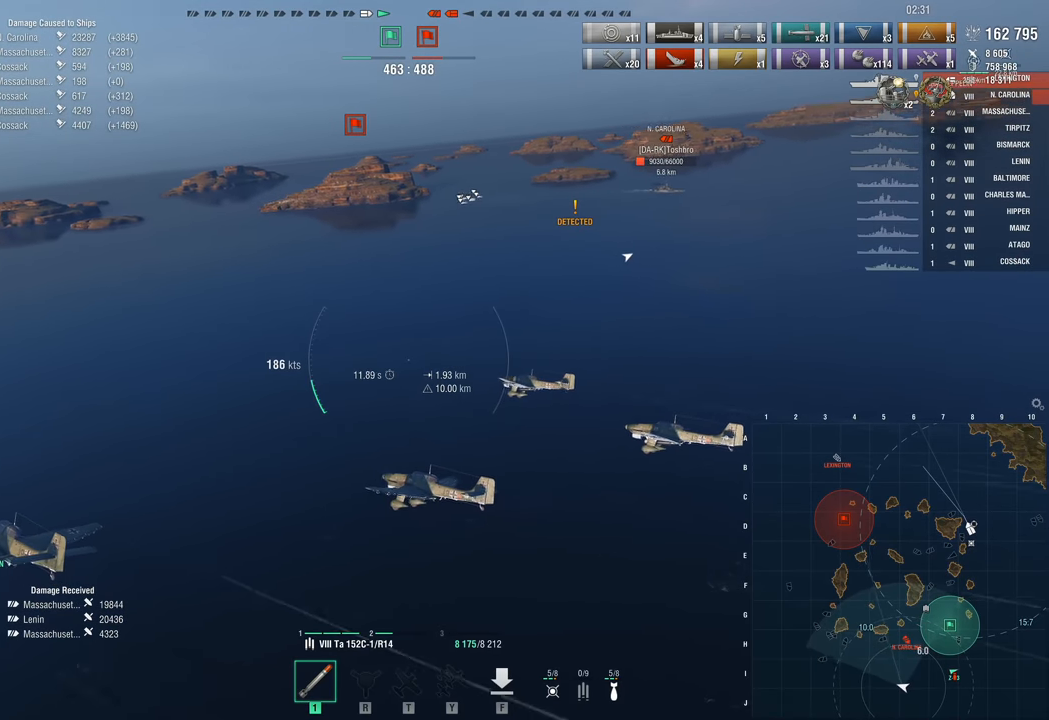
{"keys": ["a"], "mouse": [], "events": [[283, "a", "down"], [283, "d", "up"]]}
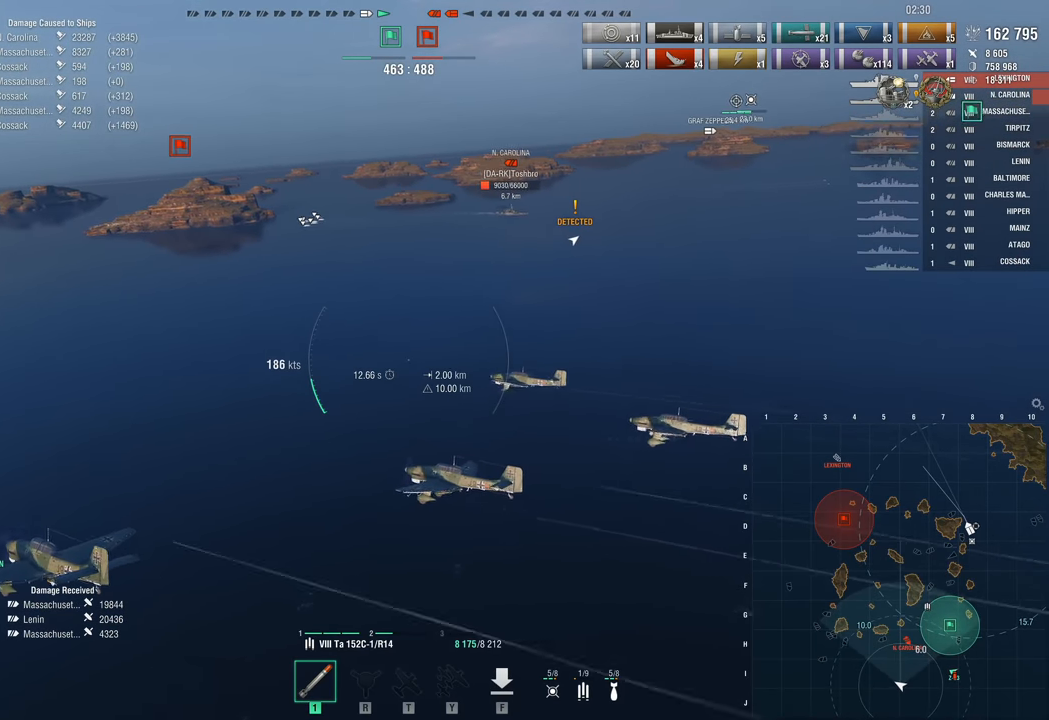
{"keys": ["a"], "mouse": [], "events": []}
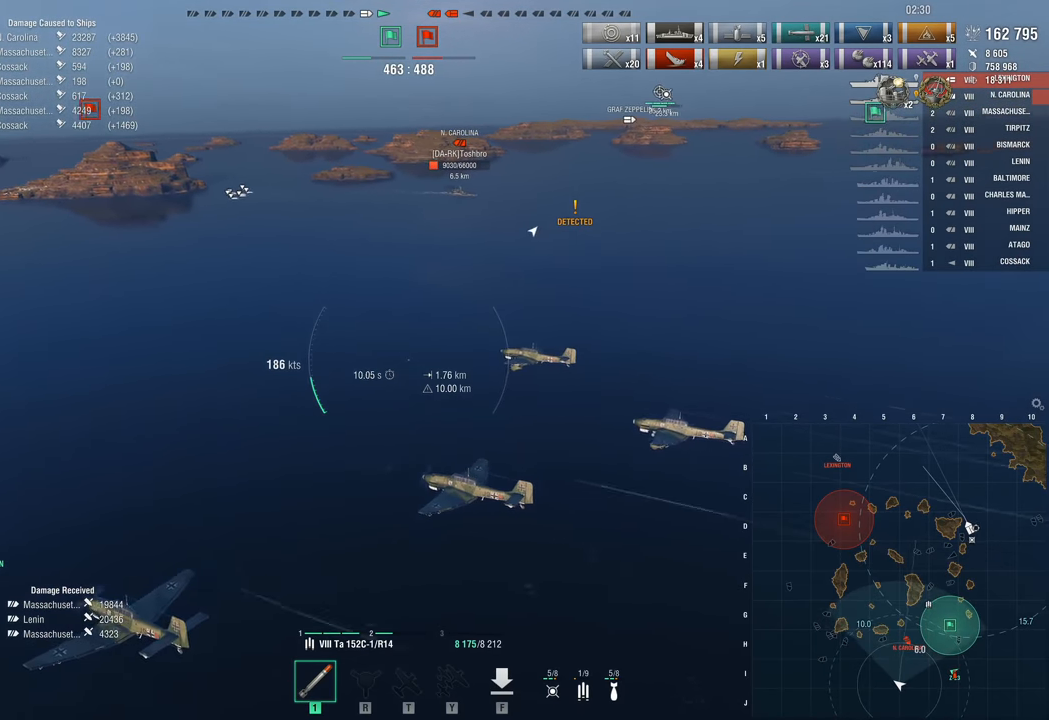
{"keys": [], "mouse": [], "events": [[433, "a", "up"]]}
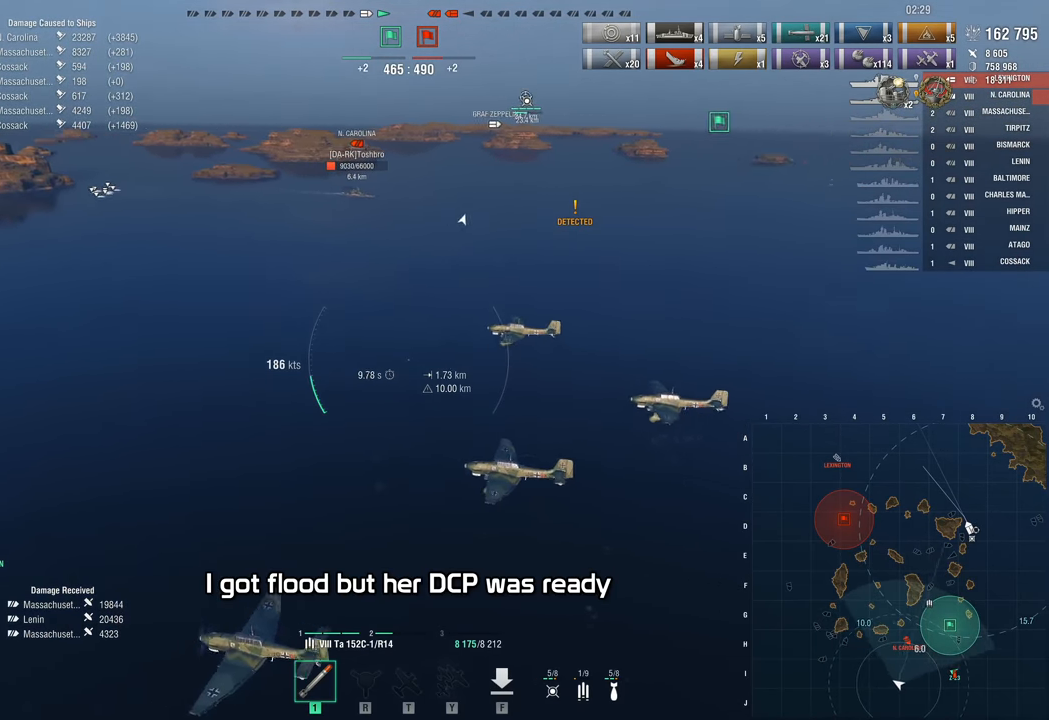
{"keys": ["d"], "mouse": [], "events": [[50, "d", "down"]]}
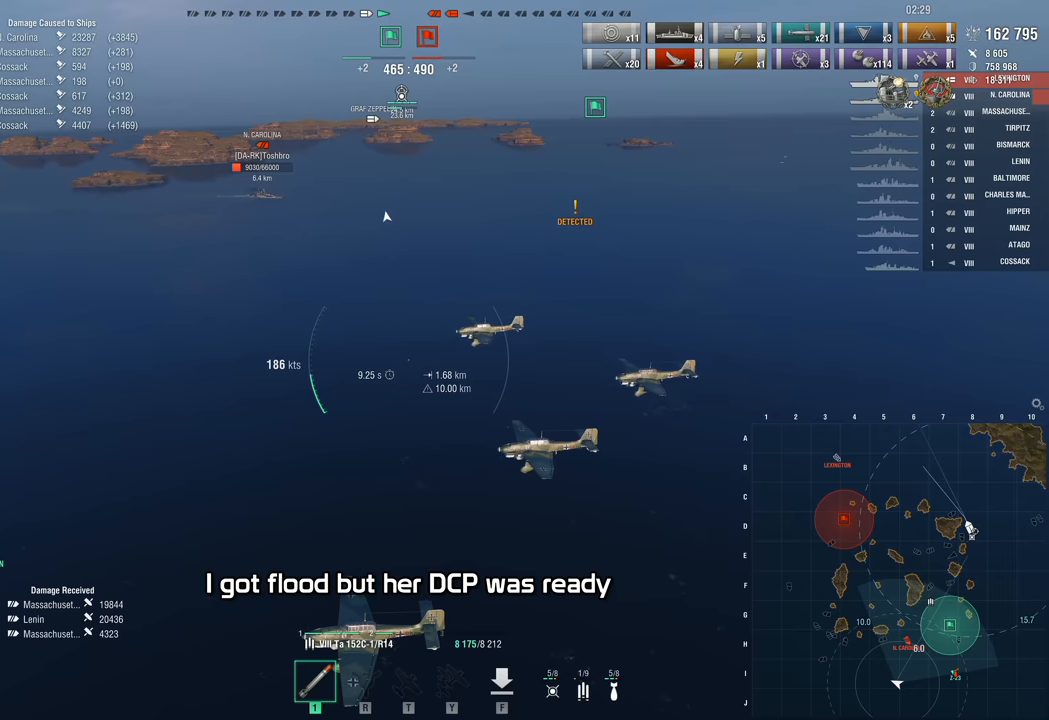
{"keys": ["a"], "mouse": [], "events": [[483, "a", "down"], [483, "d", "up"]]}